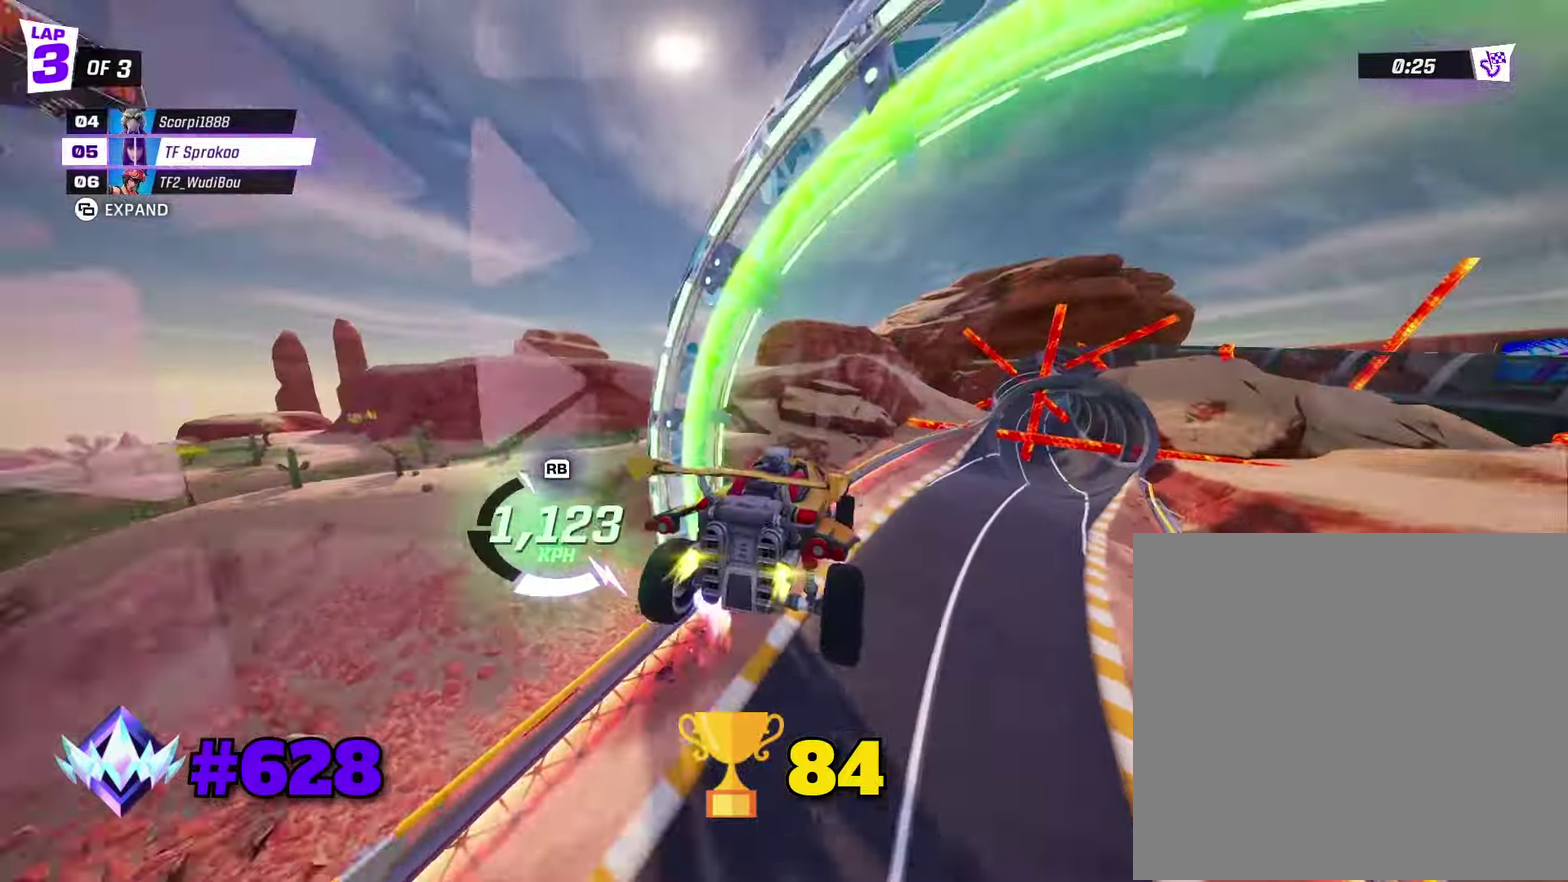
Gameplay with a controller (Xbox layout); each line is a JSON object with the inputs held at the frame after it. "events" lists button and stick changes between this image and that frame as [ms after this image, input, new state], when the widget could be followed in between. Not read: R3 right_stick.
{"buttons": ["A", "X", "R2"], "left_stick": "down", "events": [[167, "A", "down"], [200, "left_stick", "center"], [400, "left_stick", "down"]]}
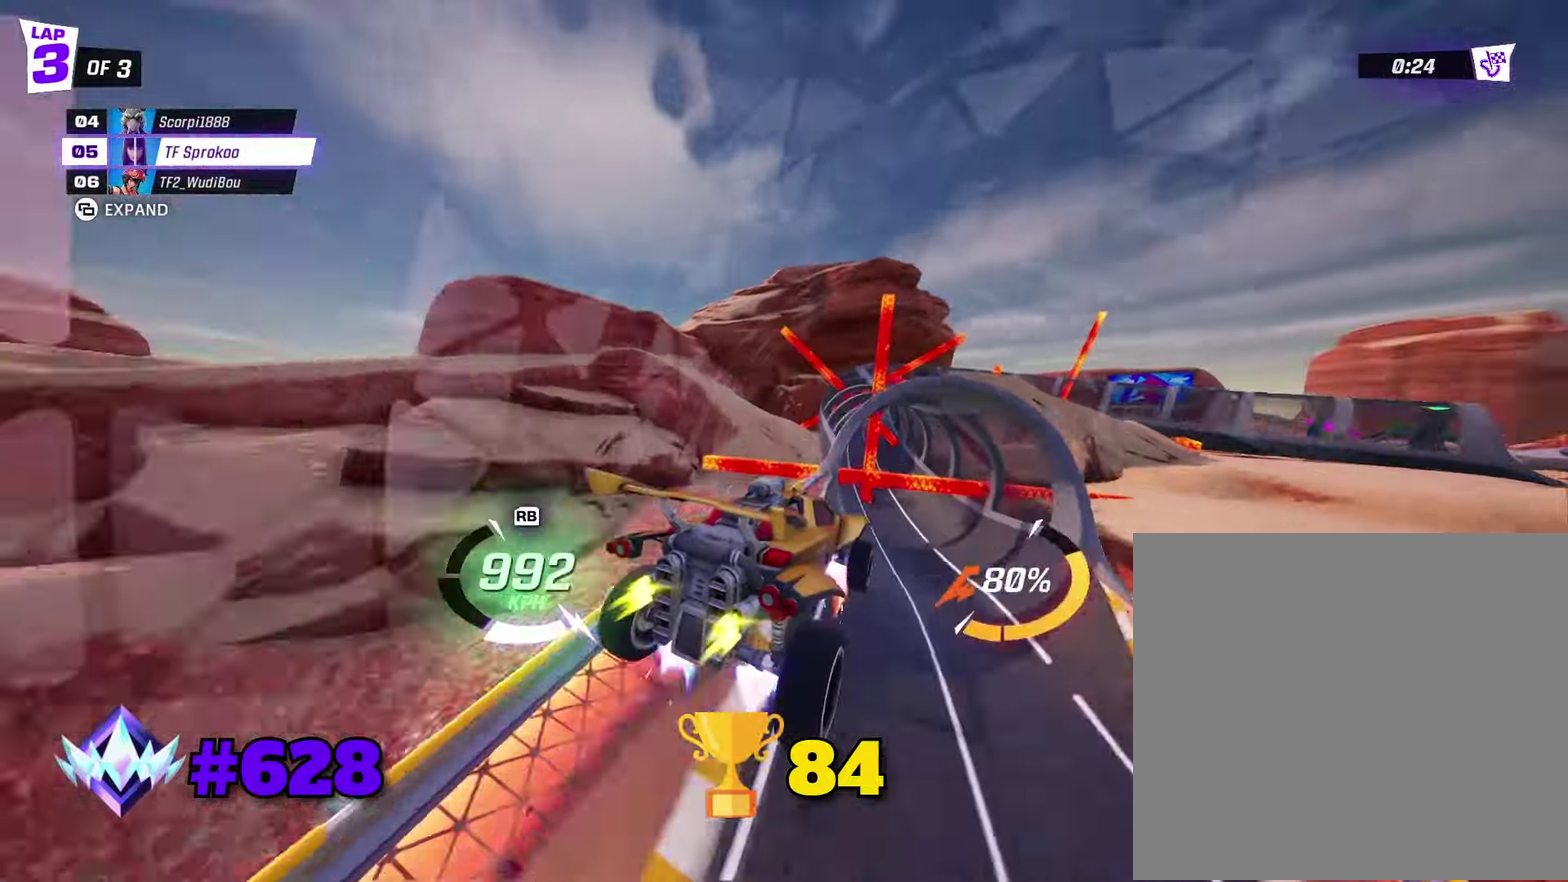
{"buttons": ["X", "R2"], "left_stick": "center", "events": [[100, "left_stick", "center"], [300, "left_stick", "right"], [367, "A", "up"], [500, "left_stick", "center"]]}
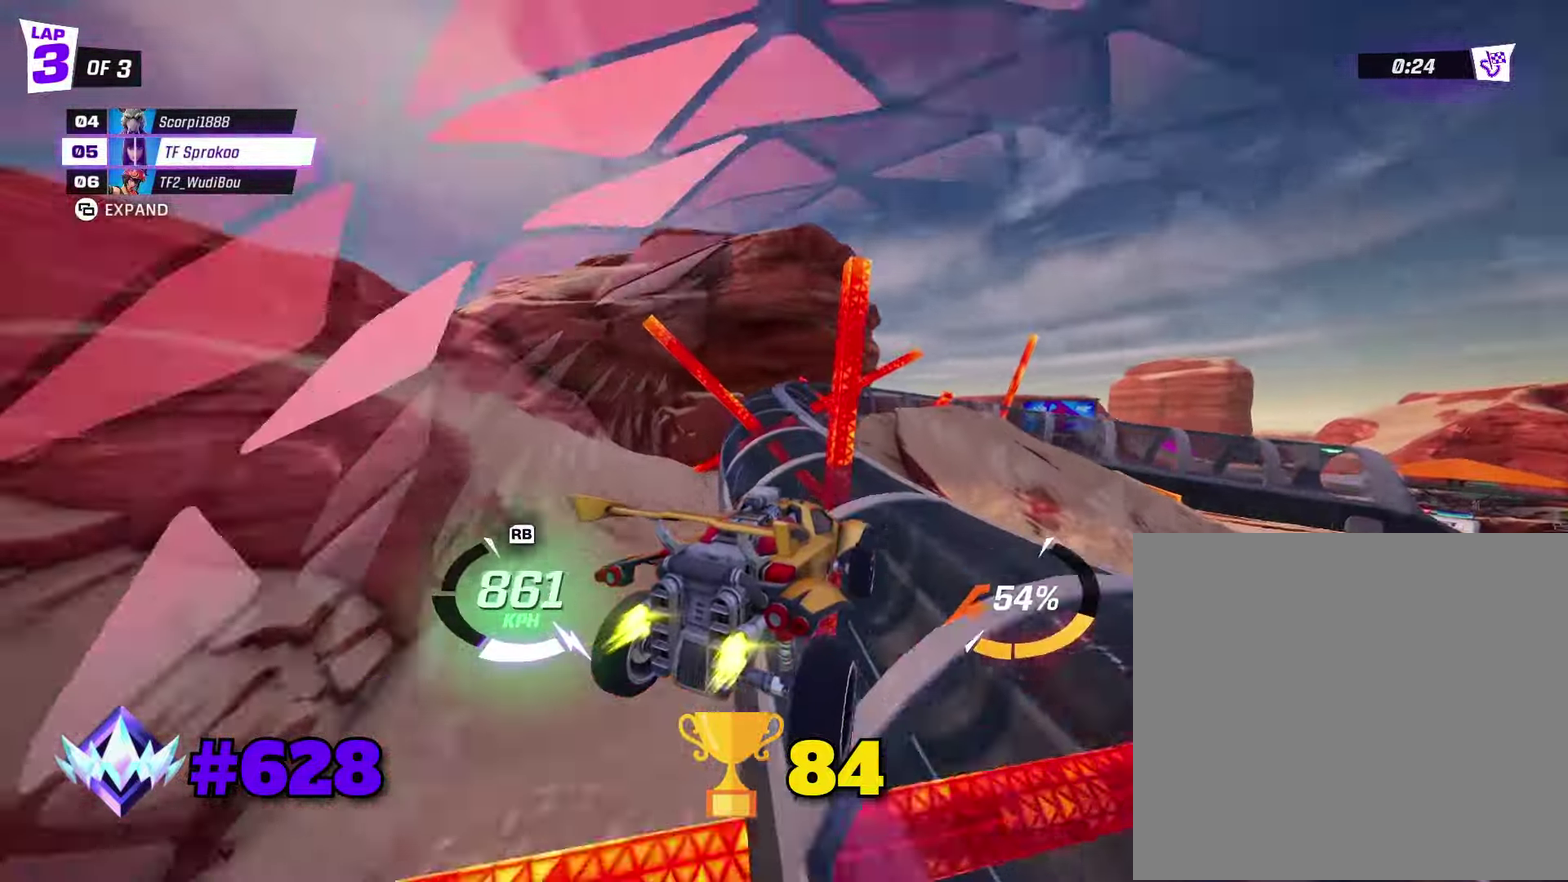
{"buttons": ["X", "R2"], "left_stick": "center", "events": [[200, "A", "down"], [267, "left_stick", "down-left"], [434, "left_stick", "center"], [500, "A", "up"]]}
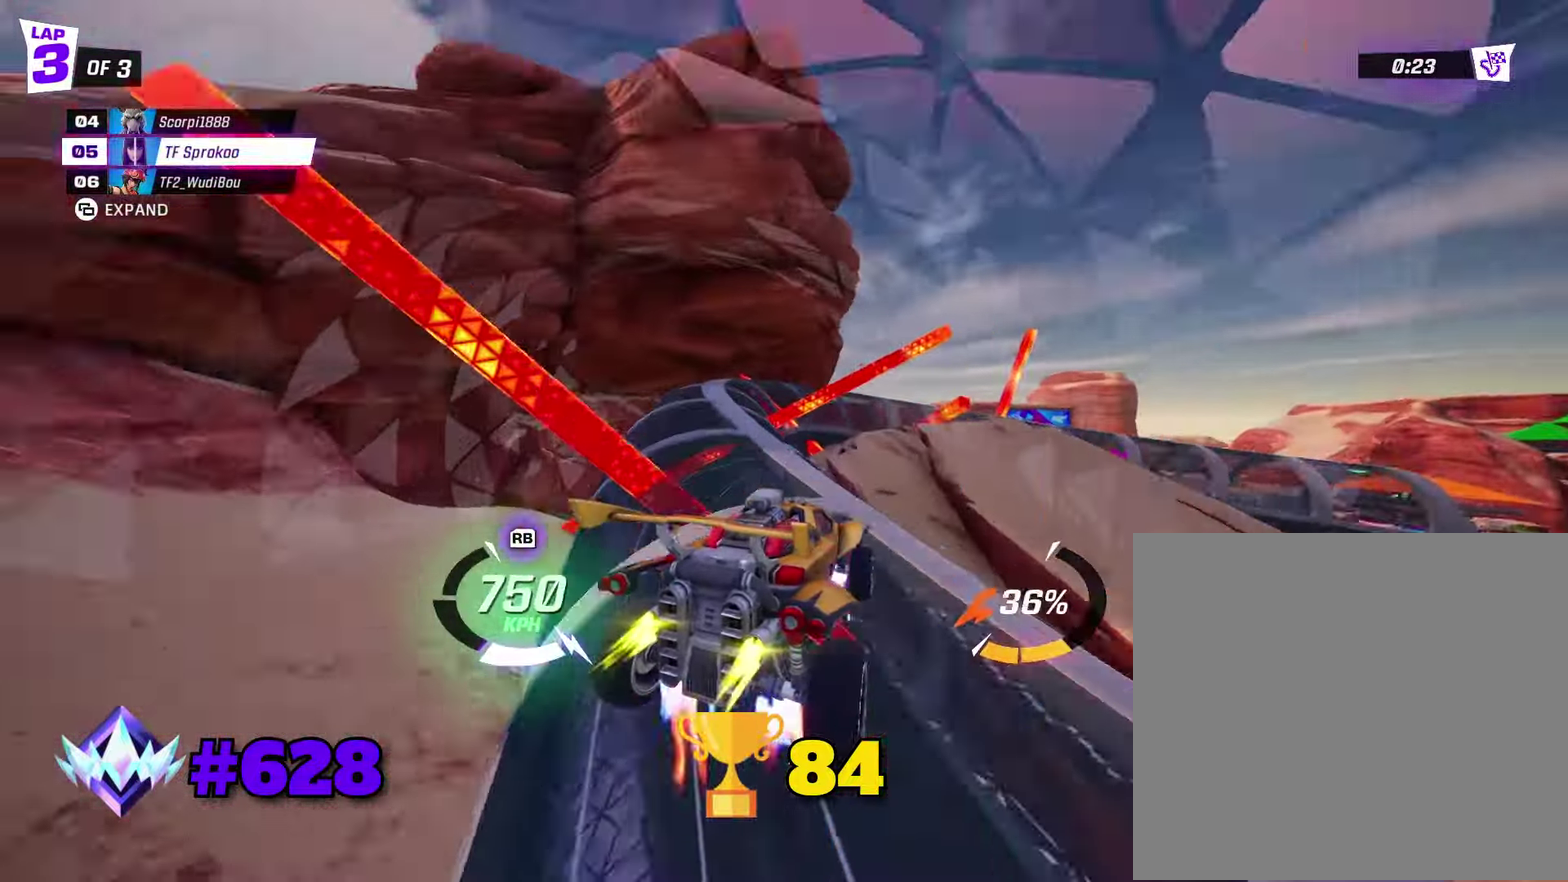
{"buttons": ["X", "R2"], "left_stick": "right", "events": [[100, "left_stick", "left"], [300, "left_stick", "right"], [400, "X", "up"], [500, "X", "down"]]}
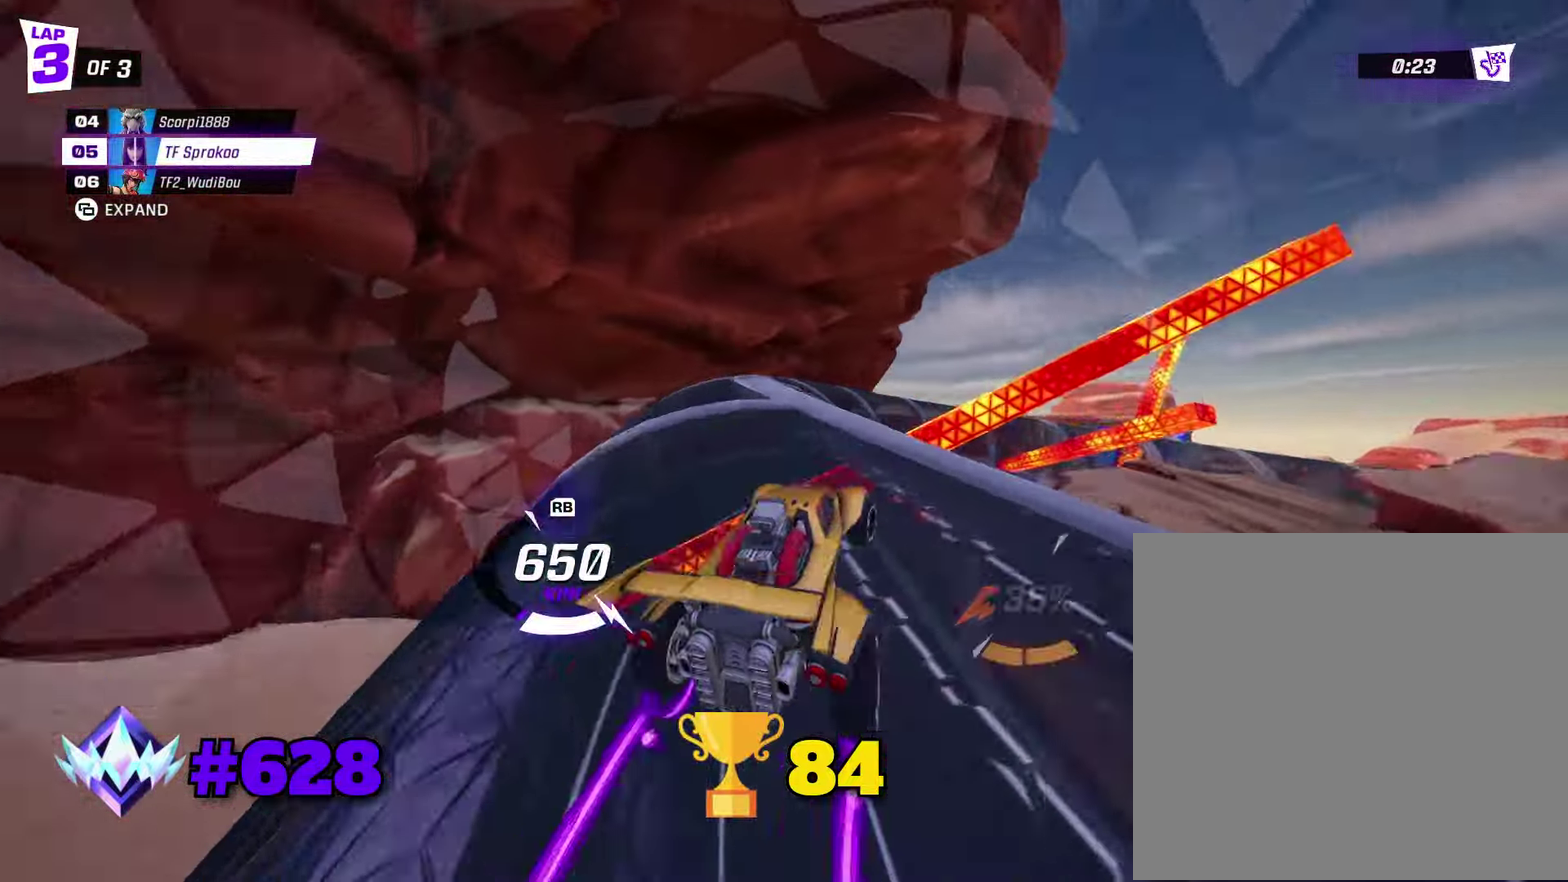
{"buttons": ["X", "R2"], "left_stick": "center", "events": [[367, "left_stick", "center"]]}
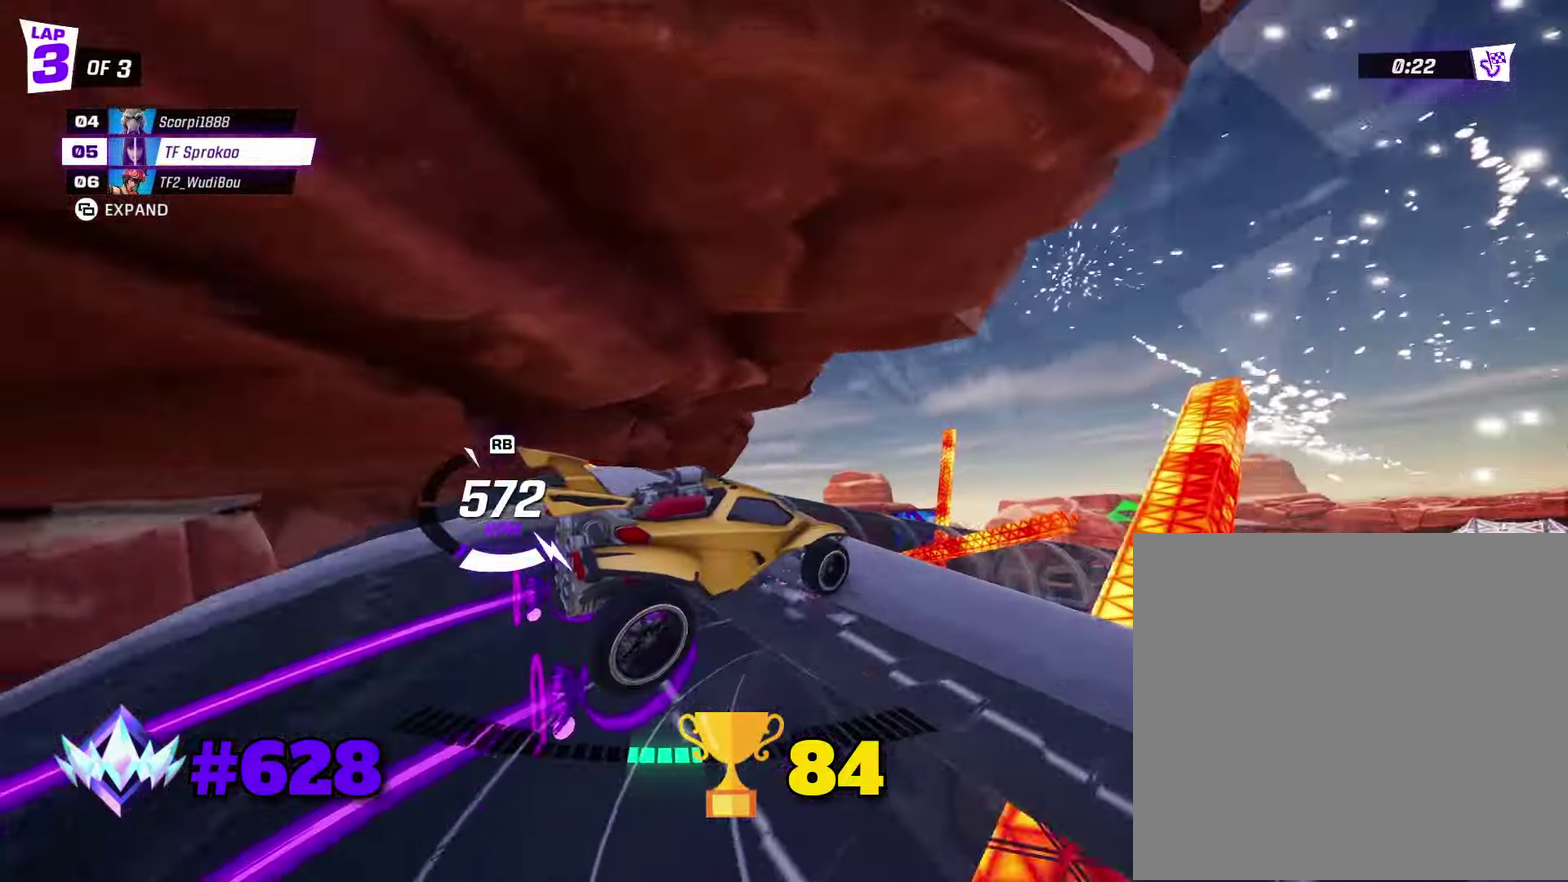
{"buttons": ["X", "R2"], "left_stick": "center", "events": [[334, "left_stick", "right"], [500, "left_stick", "center"]]}
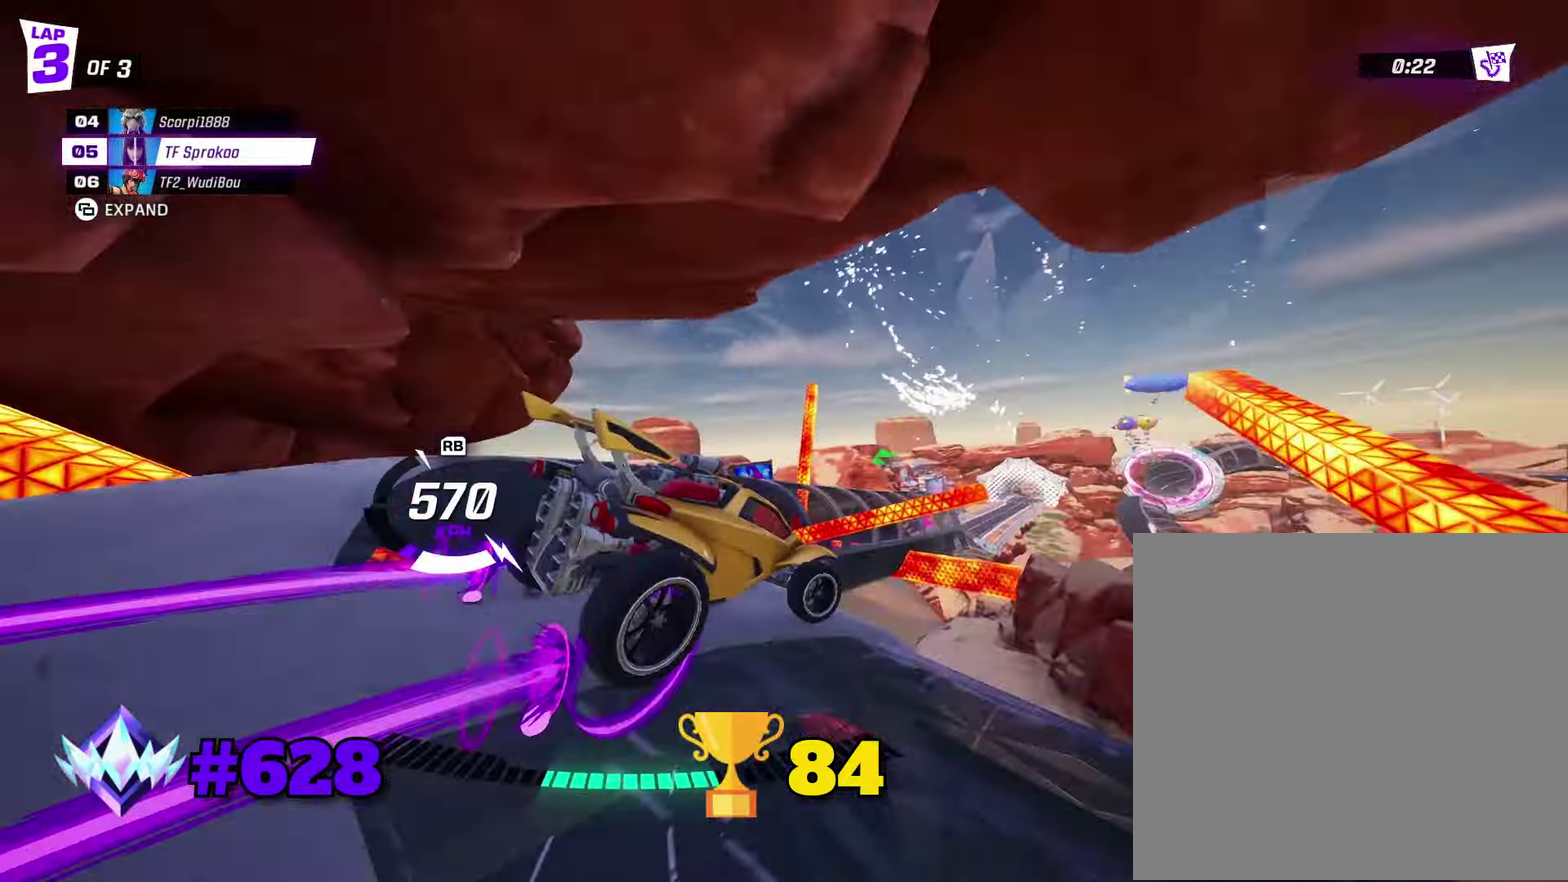
{"buttons": ["X", "R2"], "left_stick": "center", "events": [[67, "left_stick", "right"], [434, "left_stick", "center"]]}
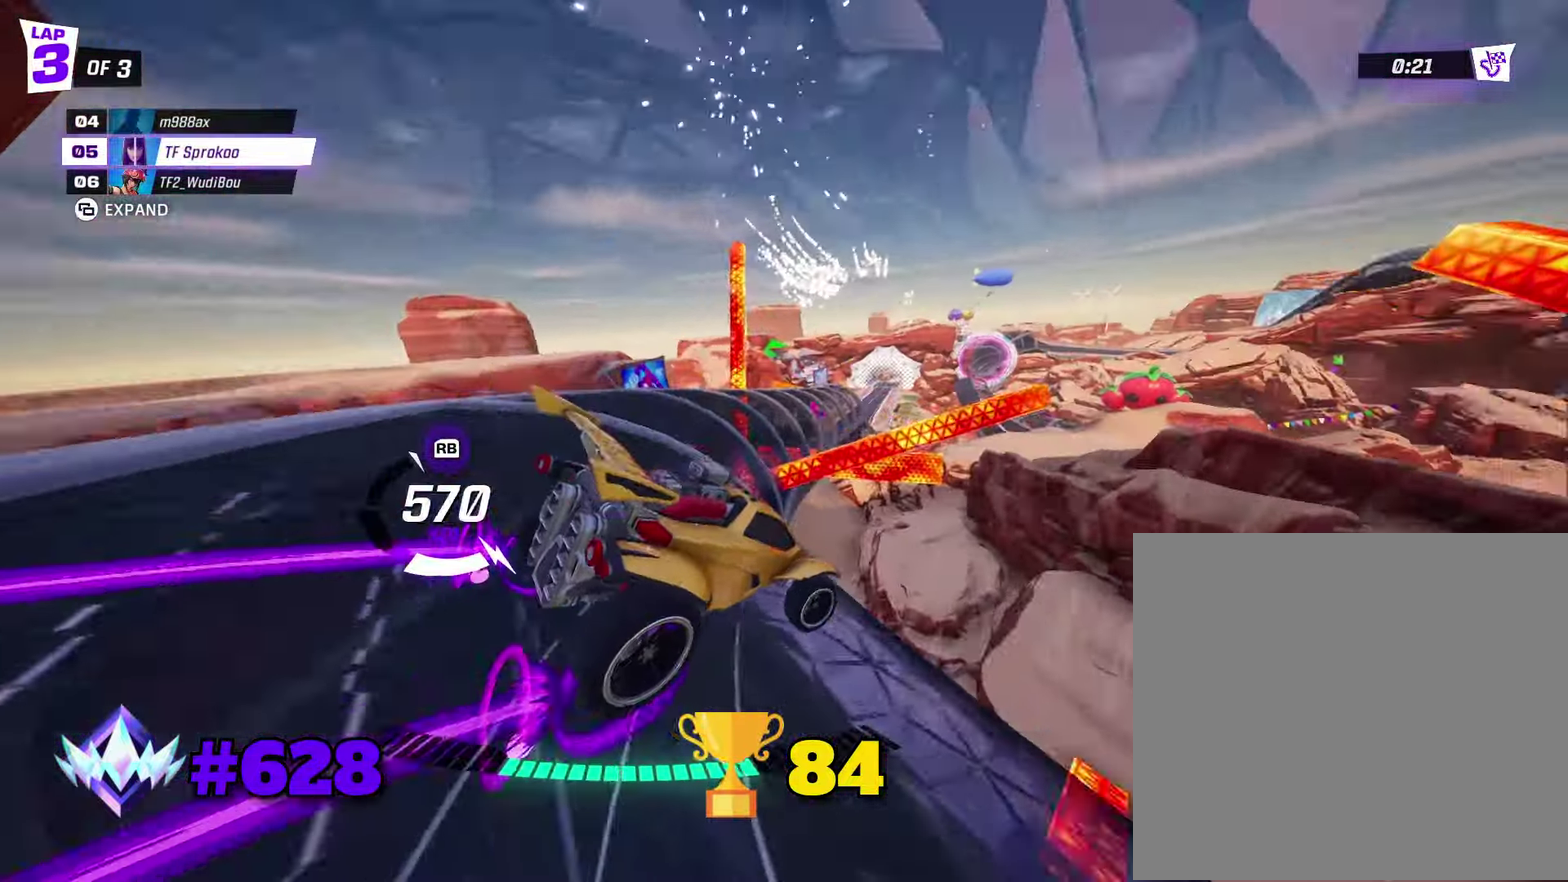
{"buttons": ["X", "R2"], "left_stick": "center", "events": [[67, "left_stick", "right"], [167, "left_stick", "center"], [400, "left_stick", "right"], [500, "left_stick", "center"]]}
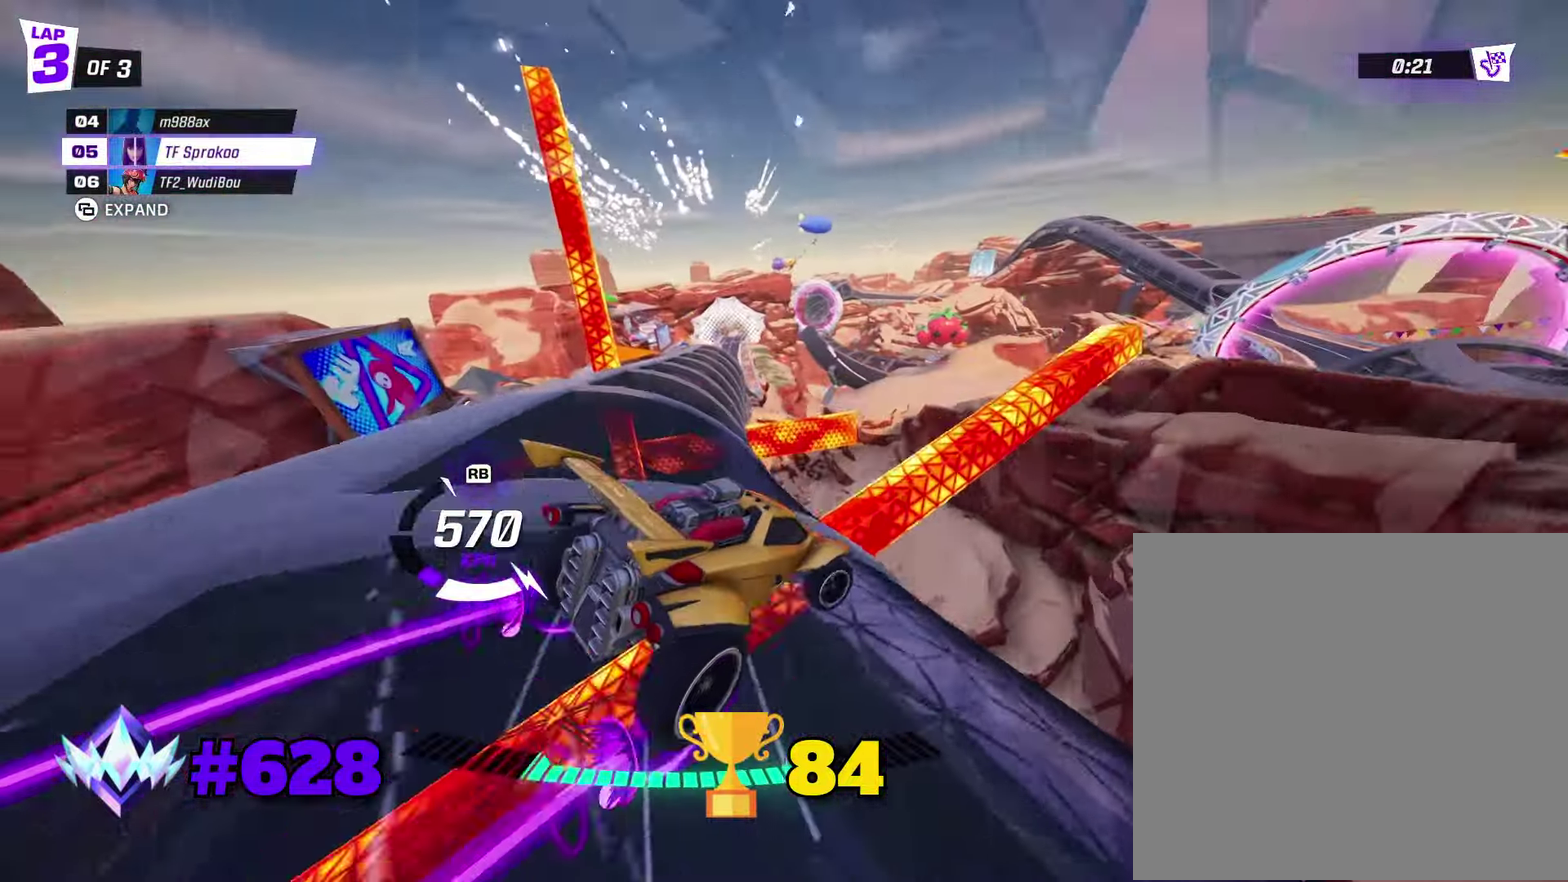
{"buttons": ["X", "R2"], "left_stick": "left", "events": [[100, "left_stick", "right"], [200, "X", "up"], [267, "left_stick", "center"], [367, "X", "down"], [367, "left_stick", "left"]]}
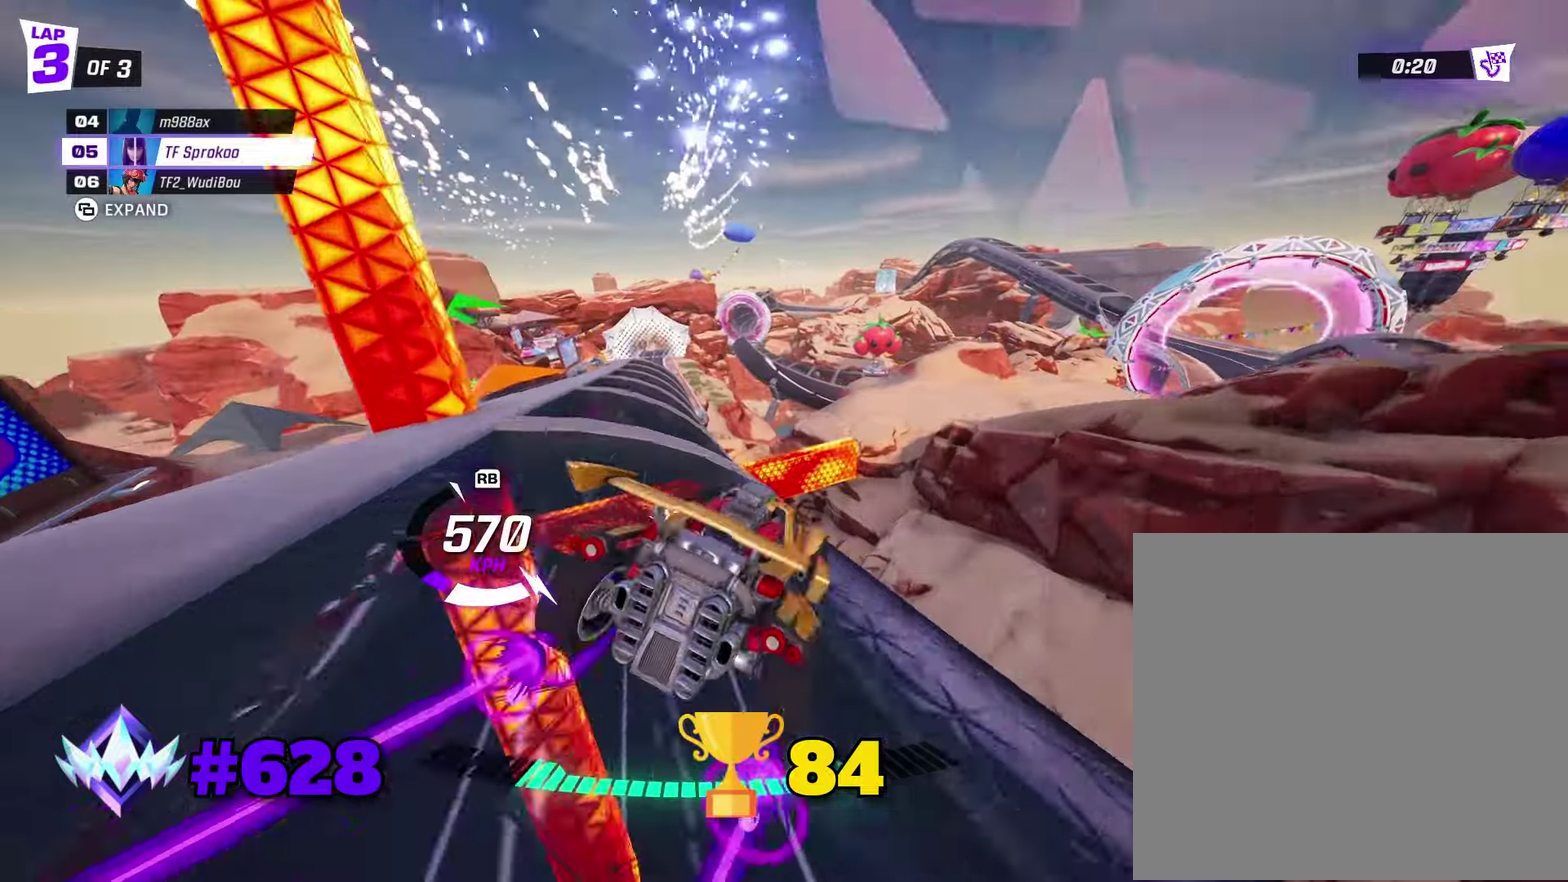
{"buttons": ["X", "R2"], "left_stick": "right", "events": [[33, "X", "up"], [100, "R1", "down"], [133, "left_stick", "center"], [233, "R1", "up"], [300, "left_stick", "left"], [467, "left_stick", "right"], [500, "X", "down"]]}
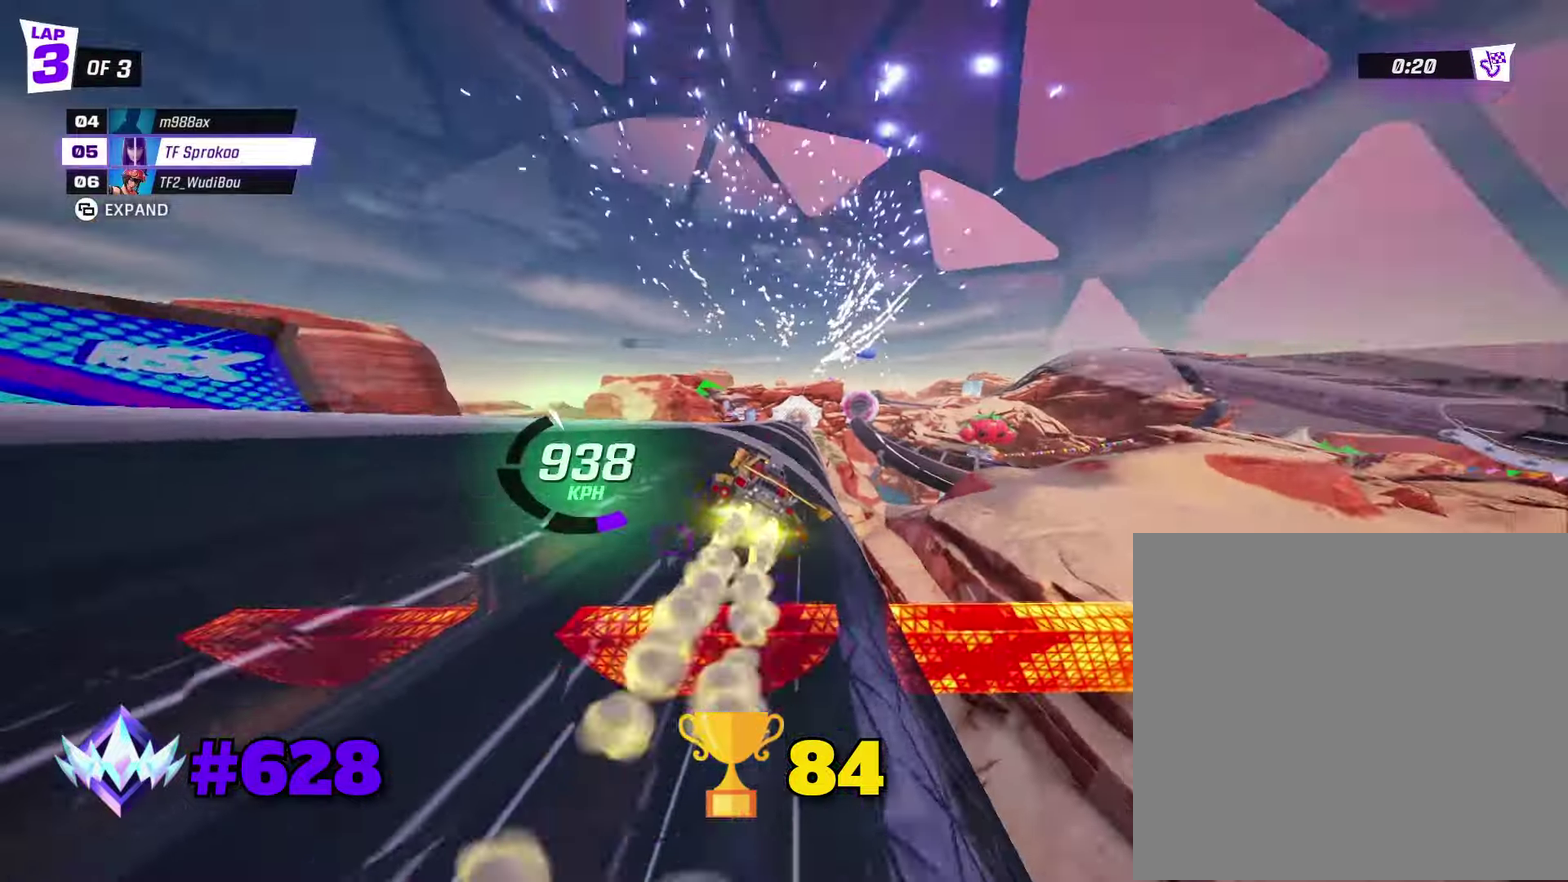
{"buttons": ["X", "R2"], "left_stick": "center", "events": [[233, "left_stick", "center"]]}
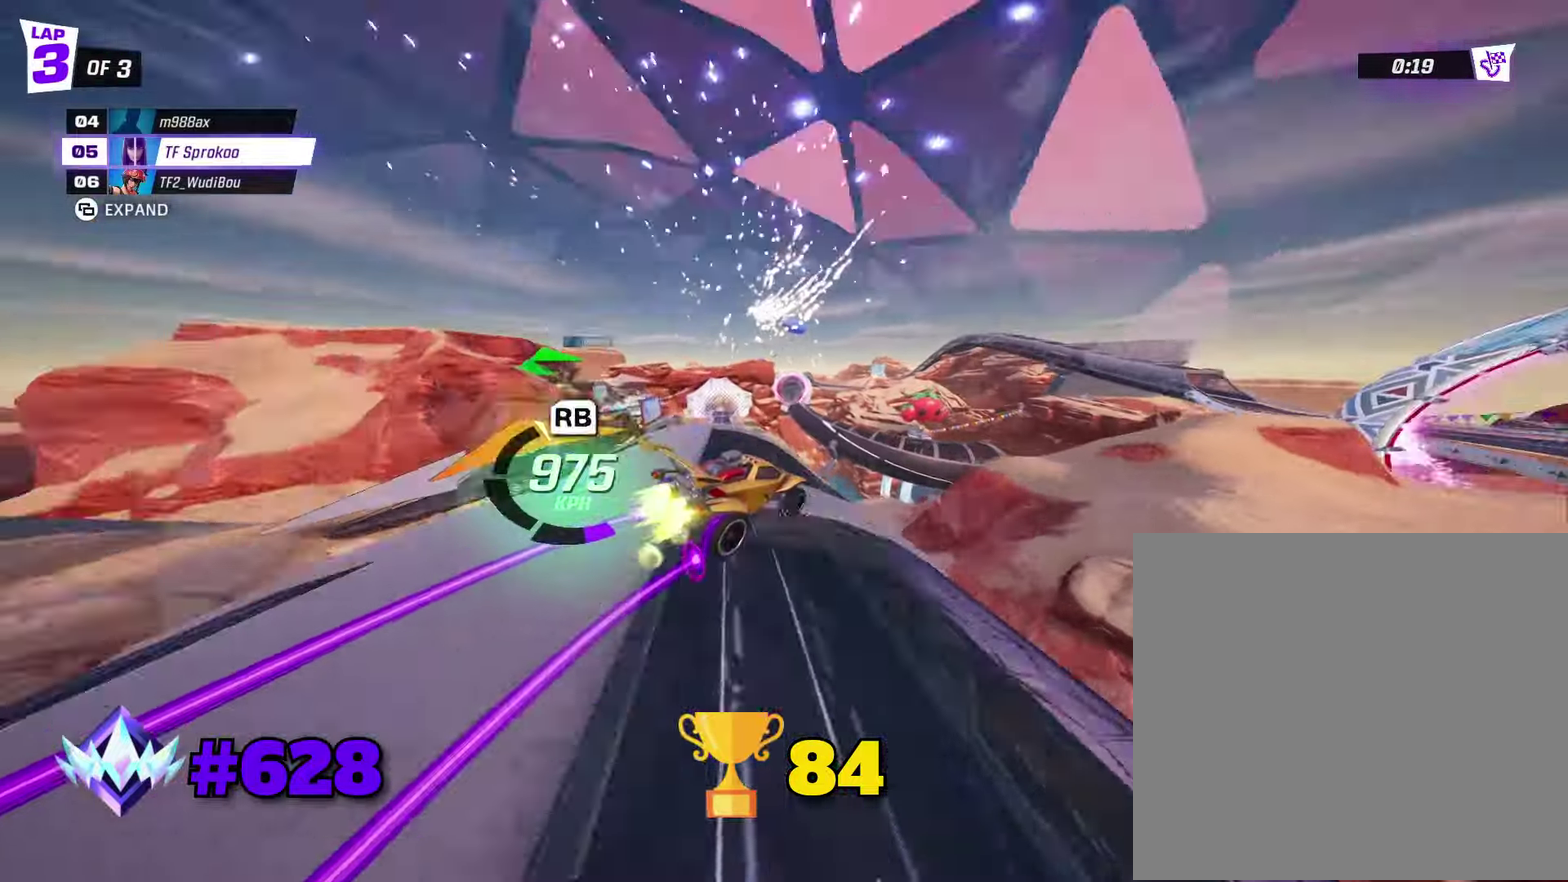
{"buttons": ["X", "R2"], "left_stick": "up-right", "events": [[67, "A", "down"], [133, "left_stick", "left"], [200, "A", "up"], [267, "L1", "down"], [333, "R1", "down"], [400, "L1", "up"], [467, "R1", "up"], [467, "left_stick", "up-right"]]}
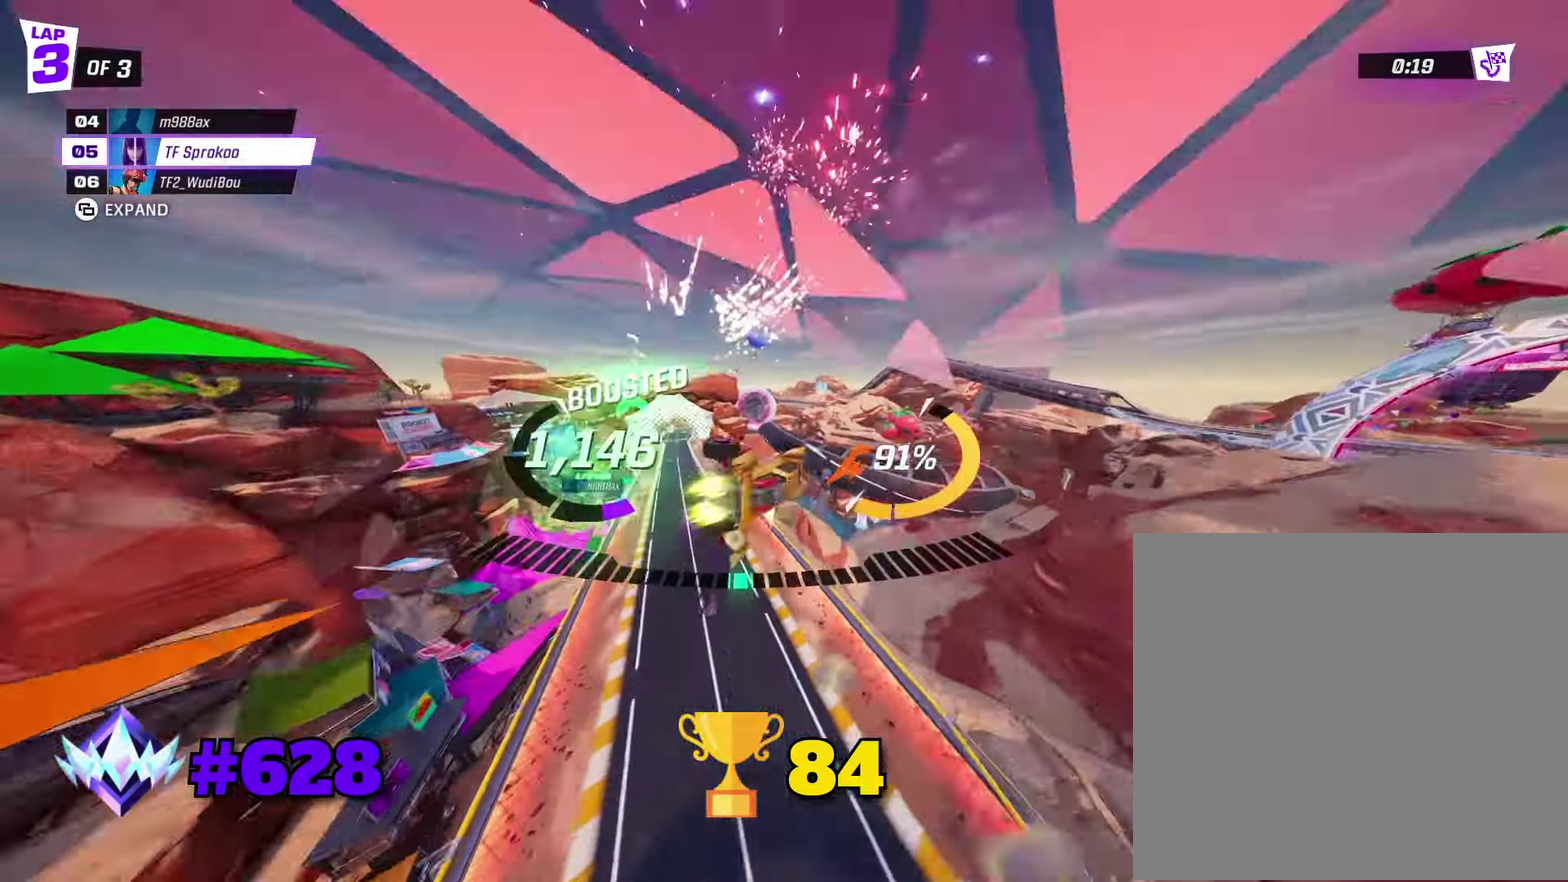
{"buttons": ["X", "R2"], "left_stick": "down", "events": [[67, "left_stick", "up"], [267, "left_stick", "up-right"], [333, "left_stick", "right"], [400, "left_stick", "down-left"], [467, "left_stick", "down"]]}
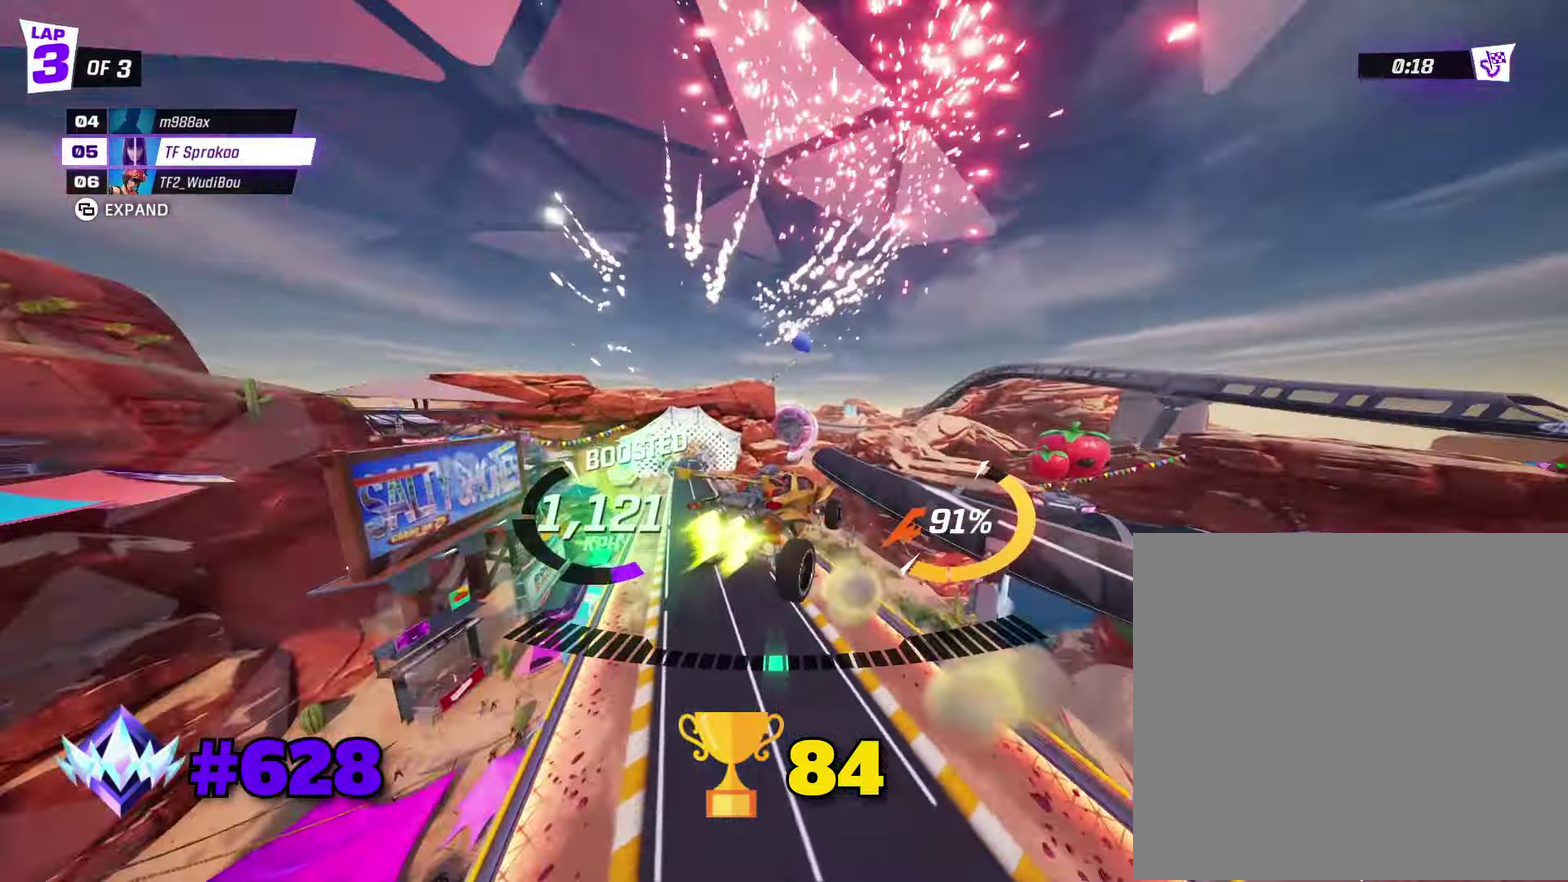
{"buttons": ["A", "X", "R2"], "left_stick": "down", "events": [[467, "A", "down"]]}
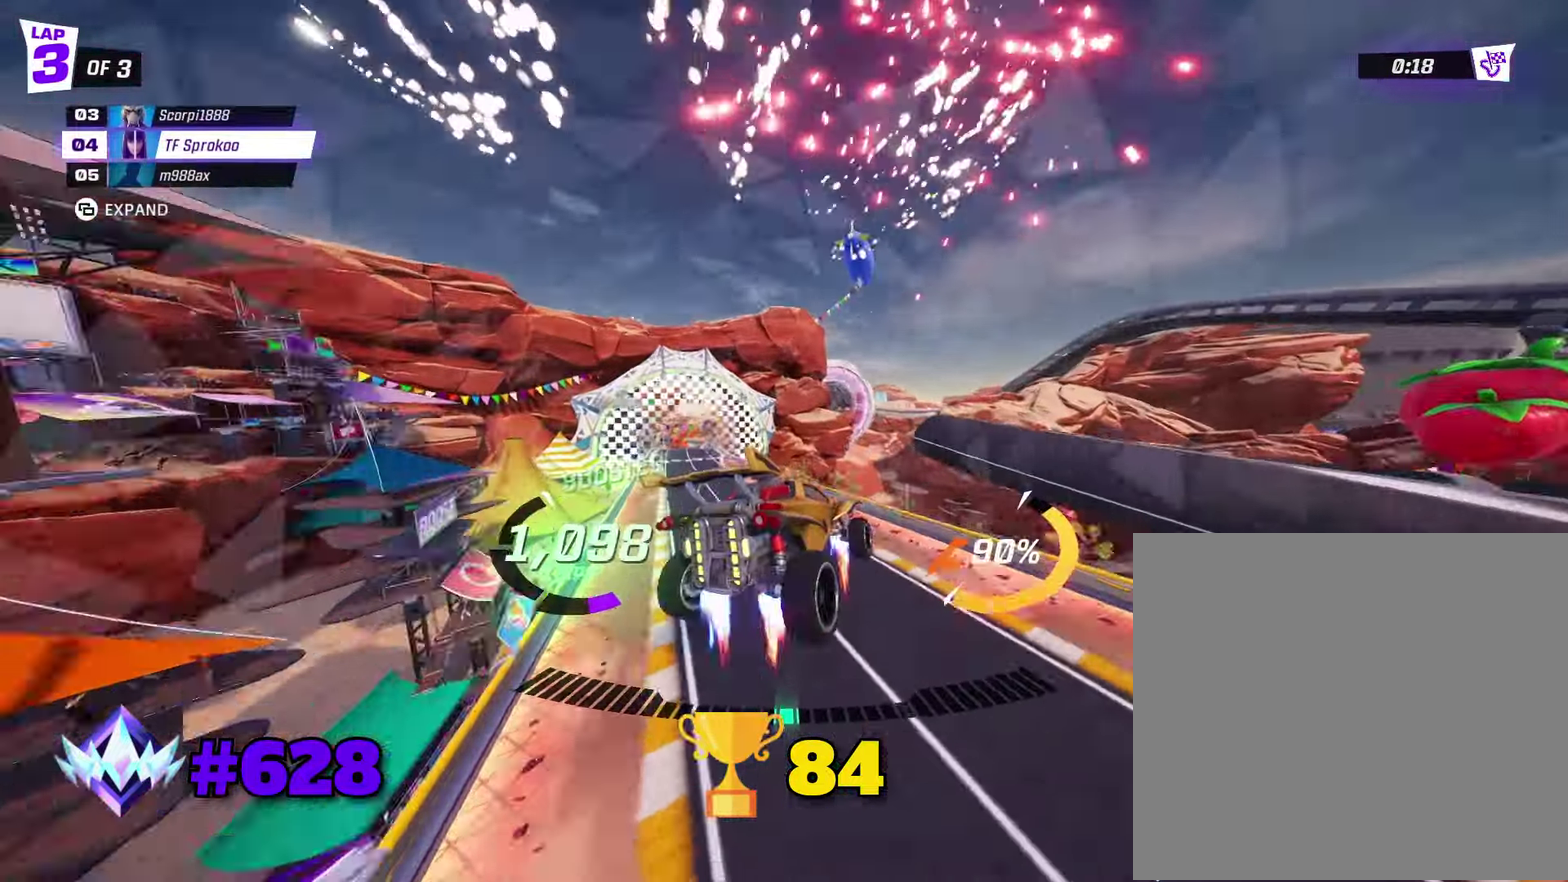
{"buttons": ["X", "L2", "R2"], "left_stick": "up-left", "events": [[67, "left_stick", "down-right"], [233, "left_stick", "right"], [300, "left_stick", "center"], [367, "A", "up"], [400, "left_stick", "up-left"], [433, "L2", "down"]]}